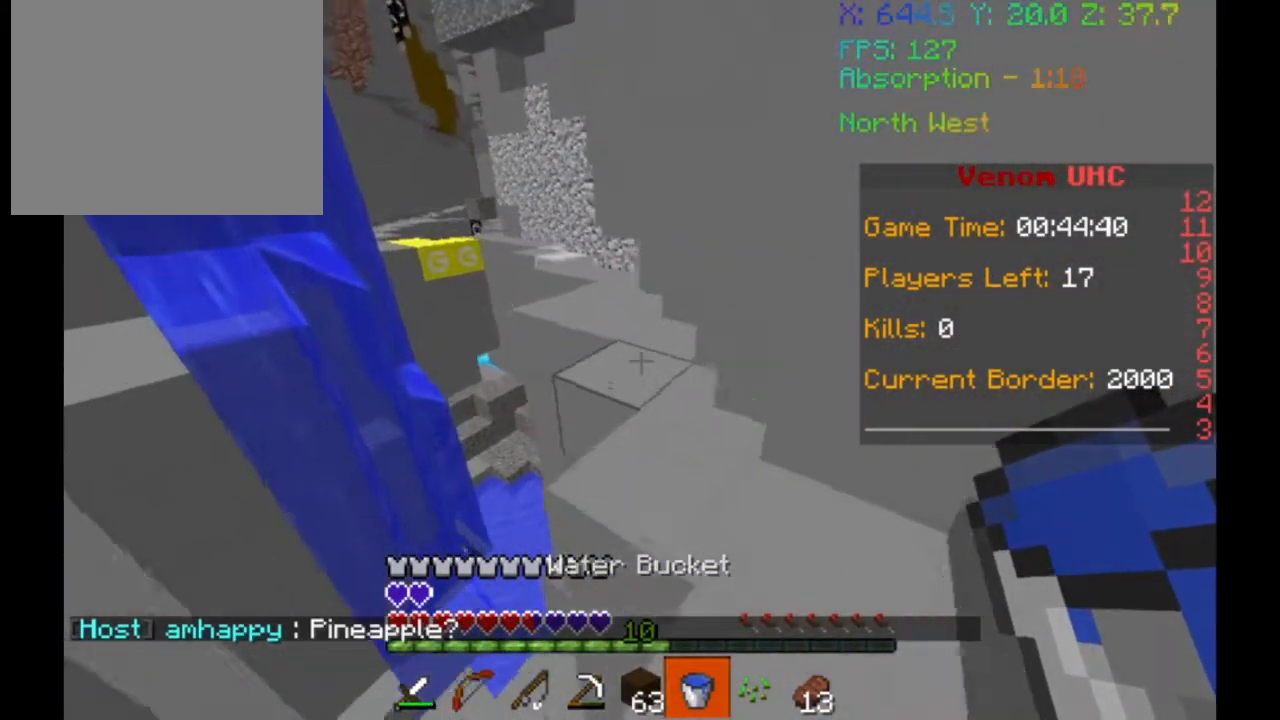
Gameplay with keyboard; each line is a JSON object with the keys held at the frame after it. "events" lists presses ("down") and releases ("up") of "a", "d", "s" and "w" between this image and that frame as [ms after this image, input, new state], when the widget could be followed in between. No other keys are recorded. Mouse input is not recorded.
{"keys": ["w"], "events": [[100, "d", "down"], [300, "d", "up"]]}
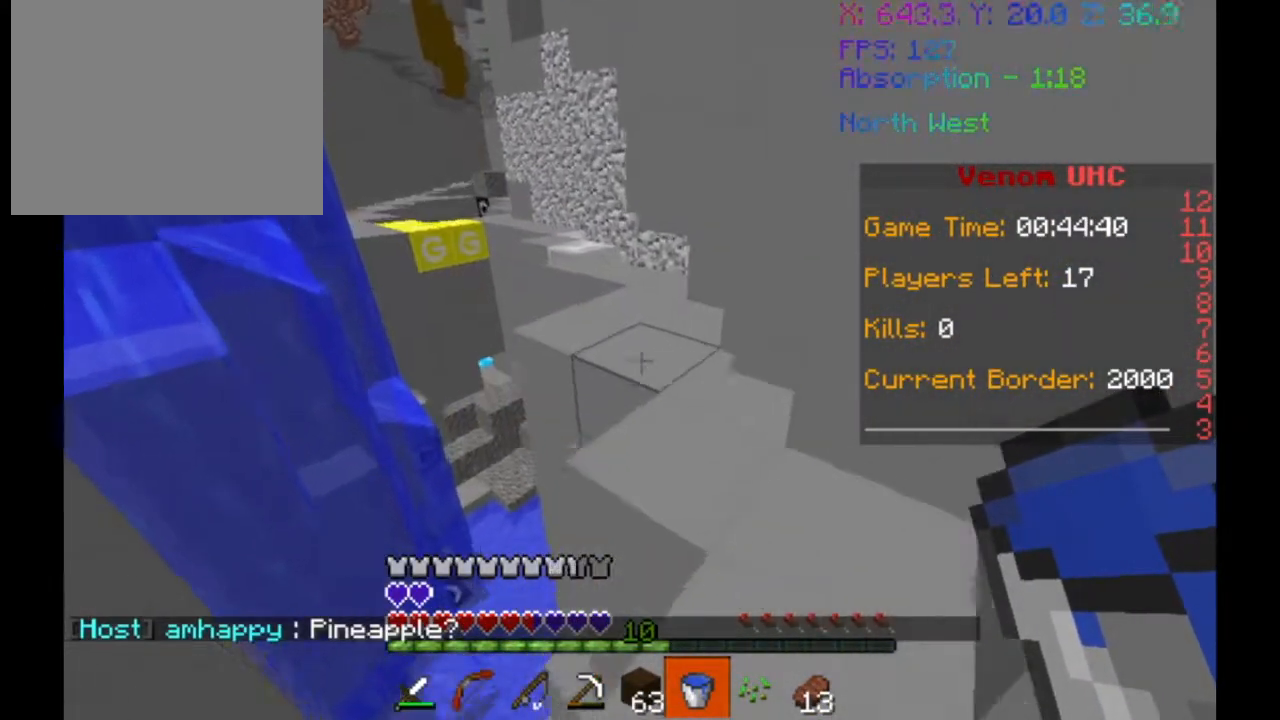
{"keys": ["w"], "events": []}
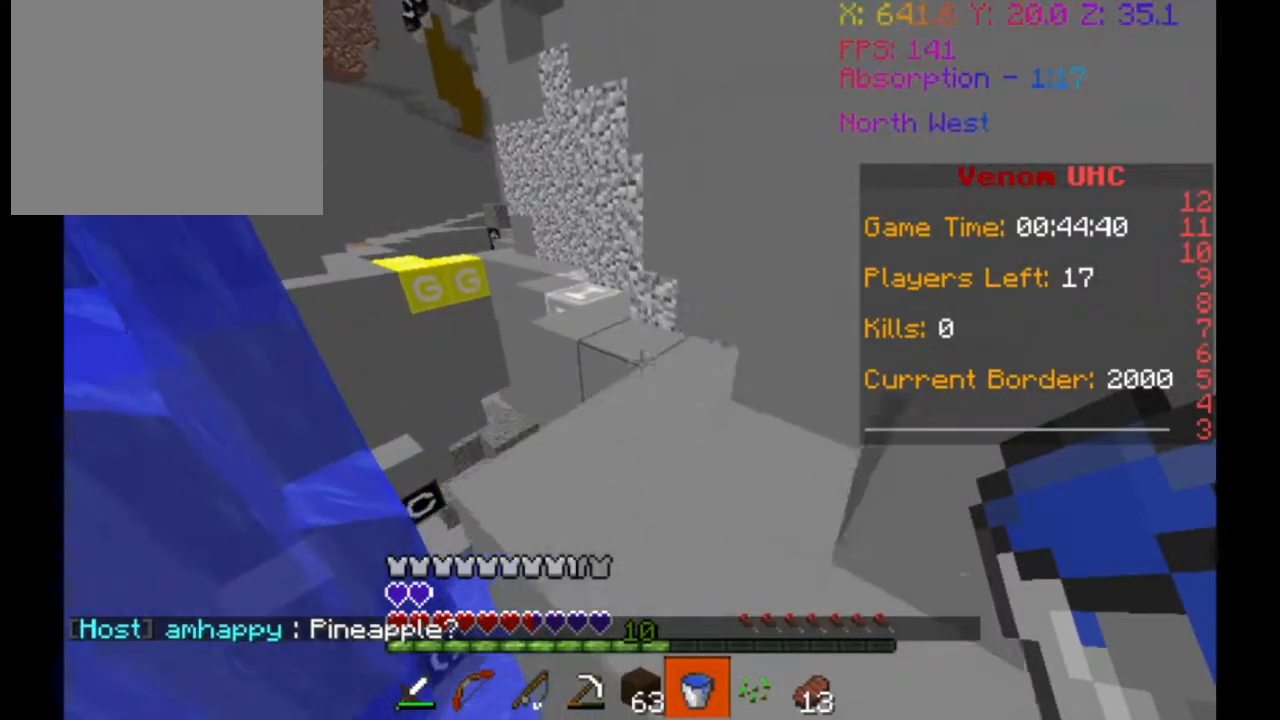
{"keys": ["w"], "events": []}
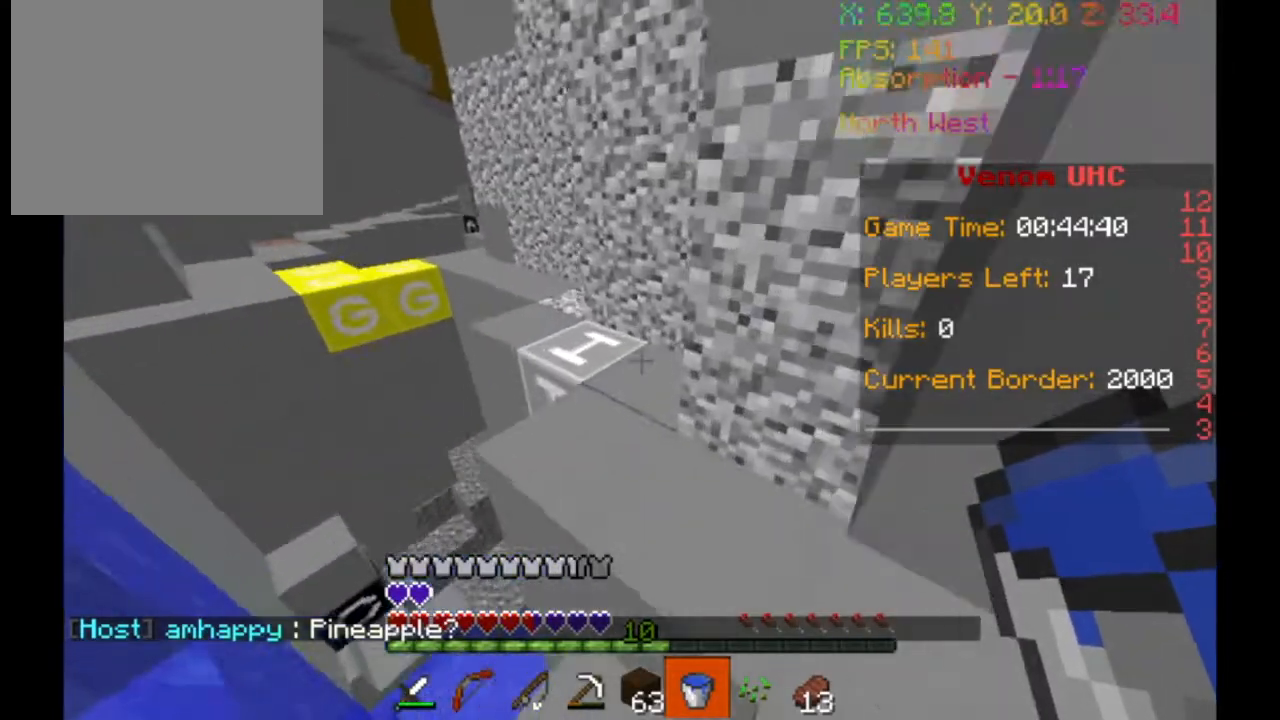
{"keys": ["d", "w"], "events": [[33, "d", "down"], [333, "d", "up"], [450, "d", "down"]]}
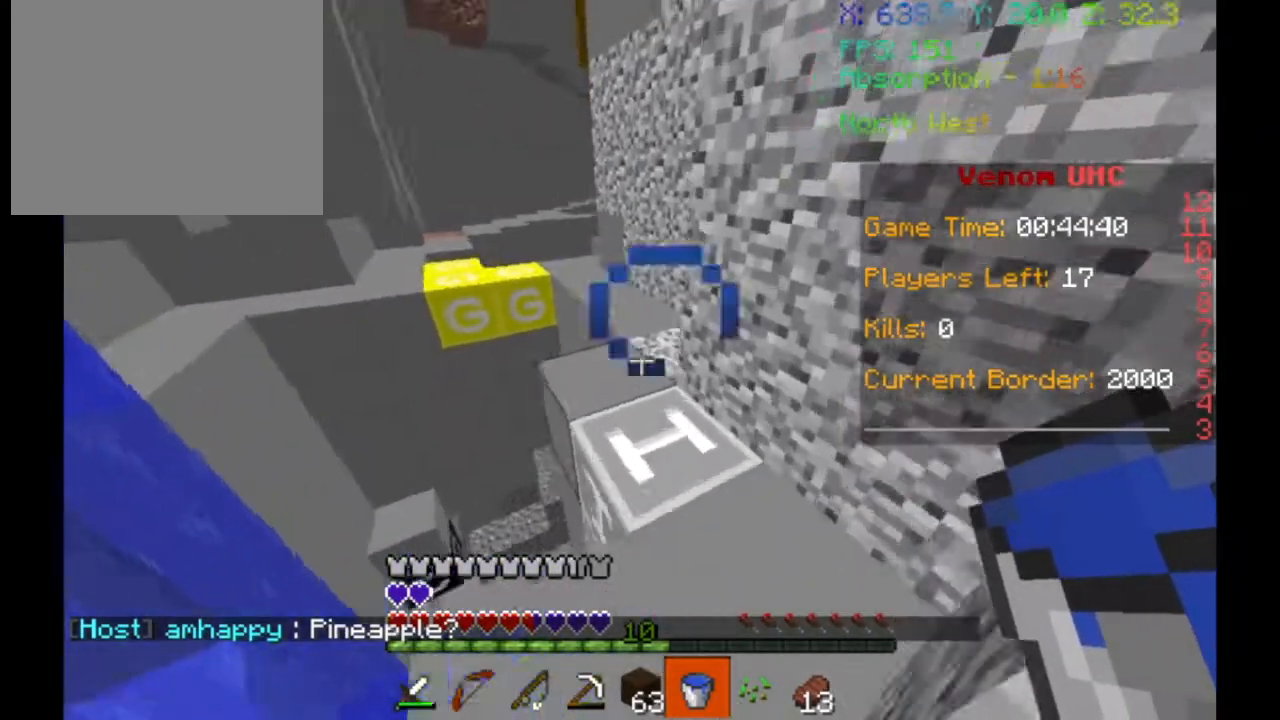
{"keys": ["w"], "events": [[100, "d", "up"]]}
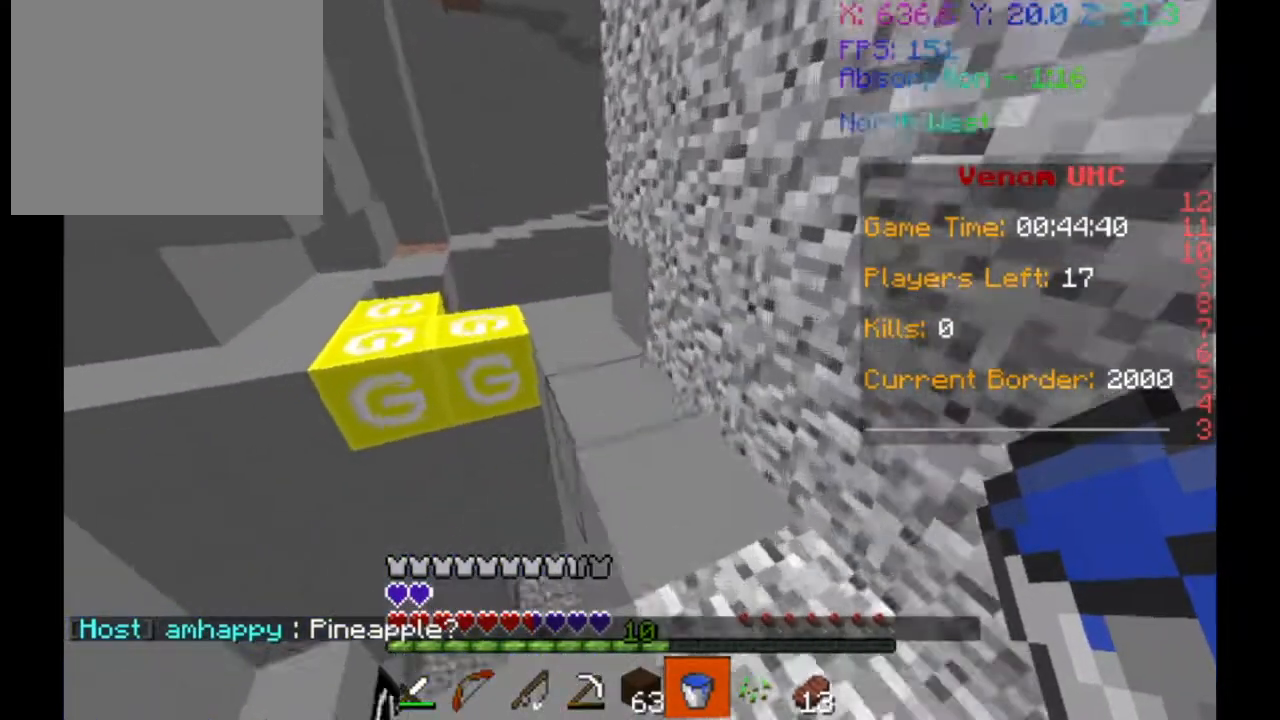
{"keys": ["w"], "events": []}
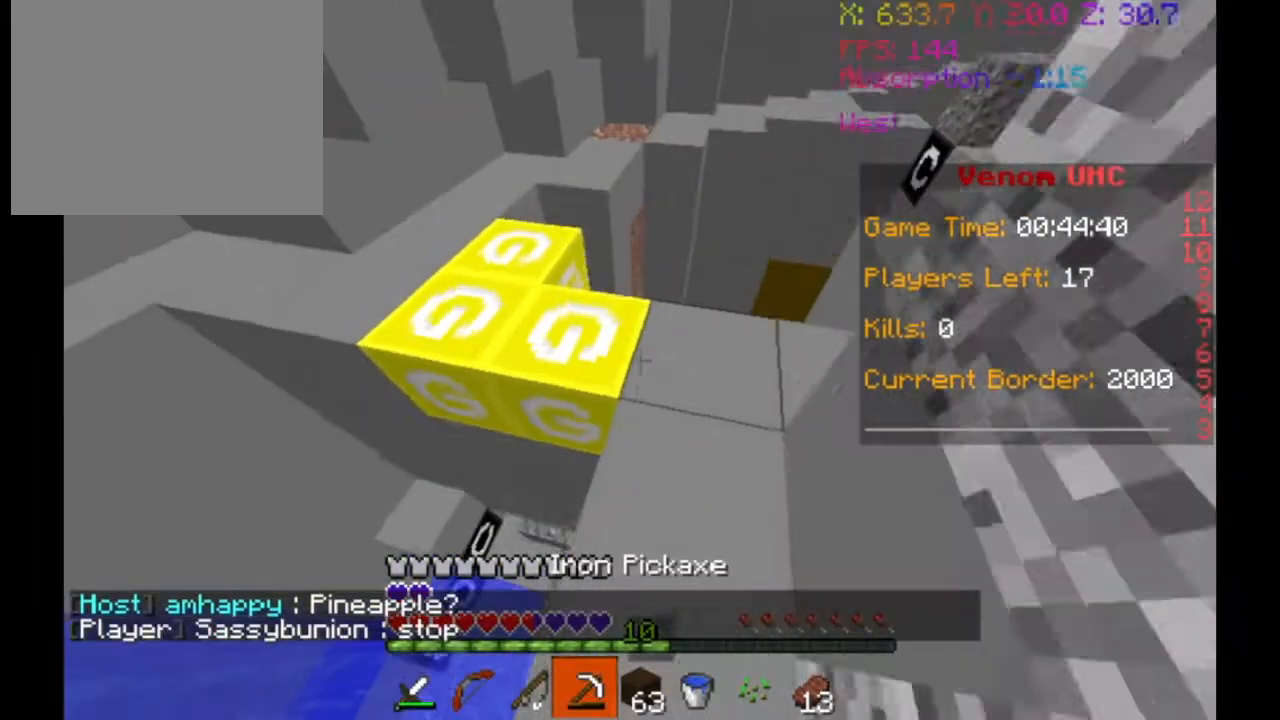
{"keys": ["a", "w"], "events": [[333, "a", "down"]]}
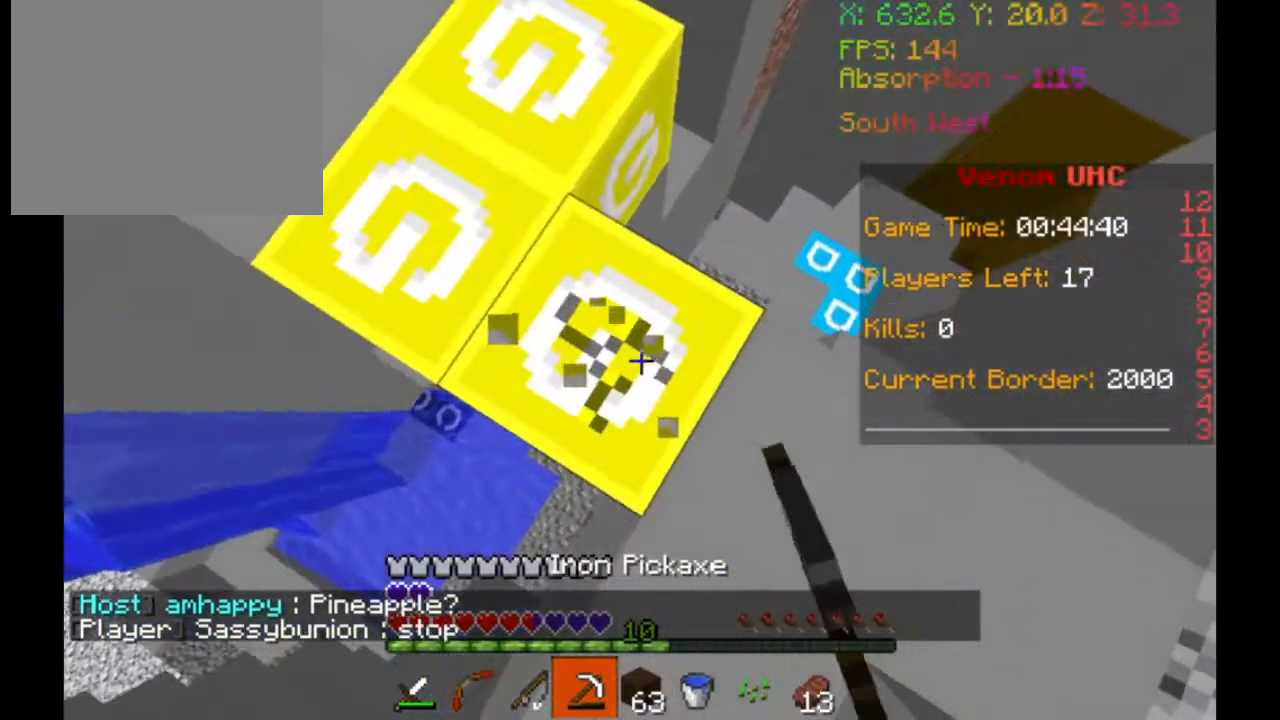
{"keys": [], "events": [[100, "a", "up"], [200, "w", "up"]]}
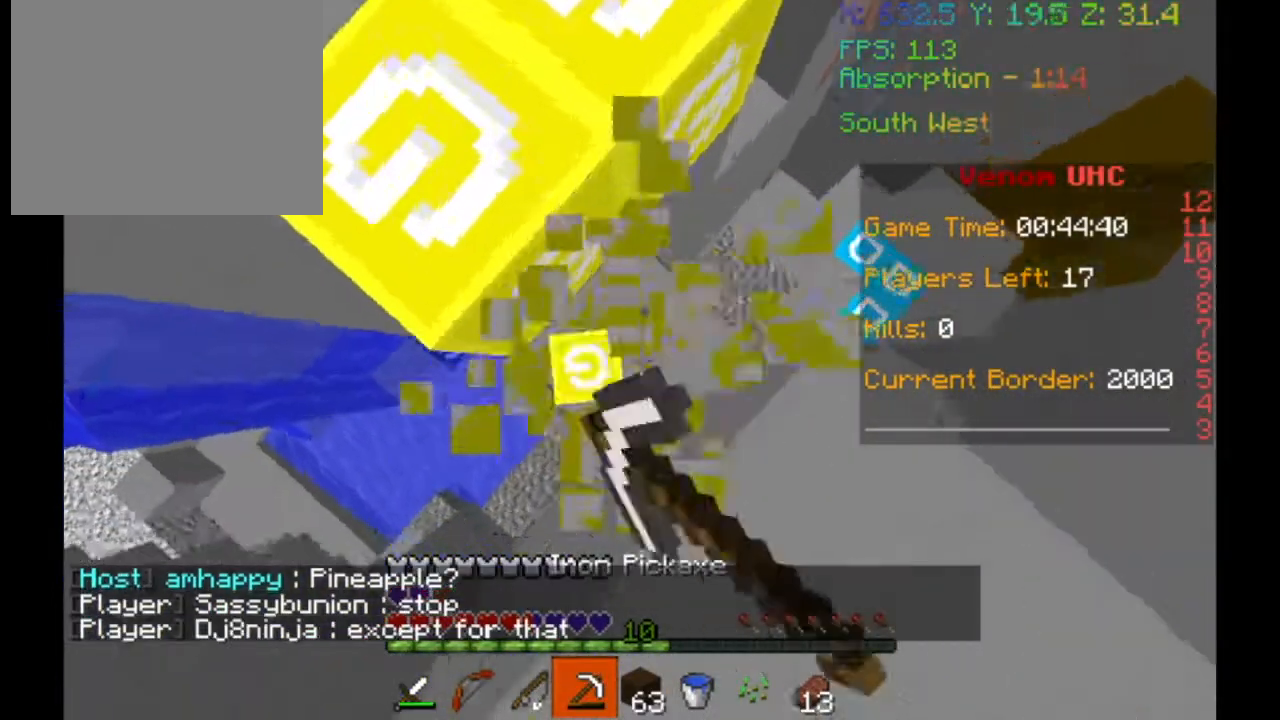
{"keys": [], "events": []}
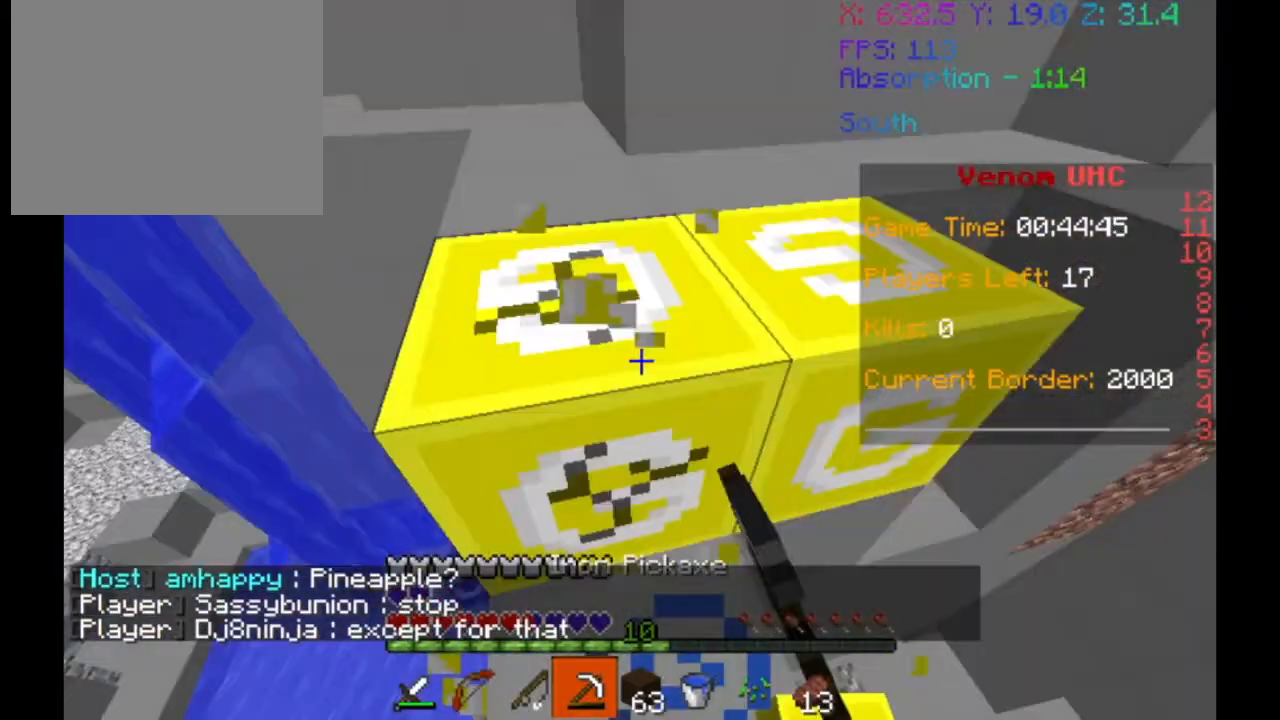
{"keys": ["a", "w"], "events": [[417, "w", "down"], [433, "a", "down"]]}
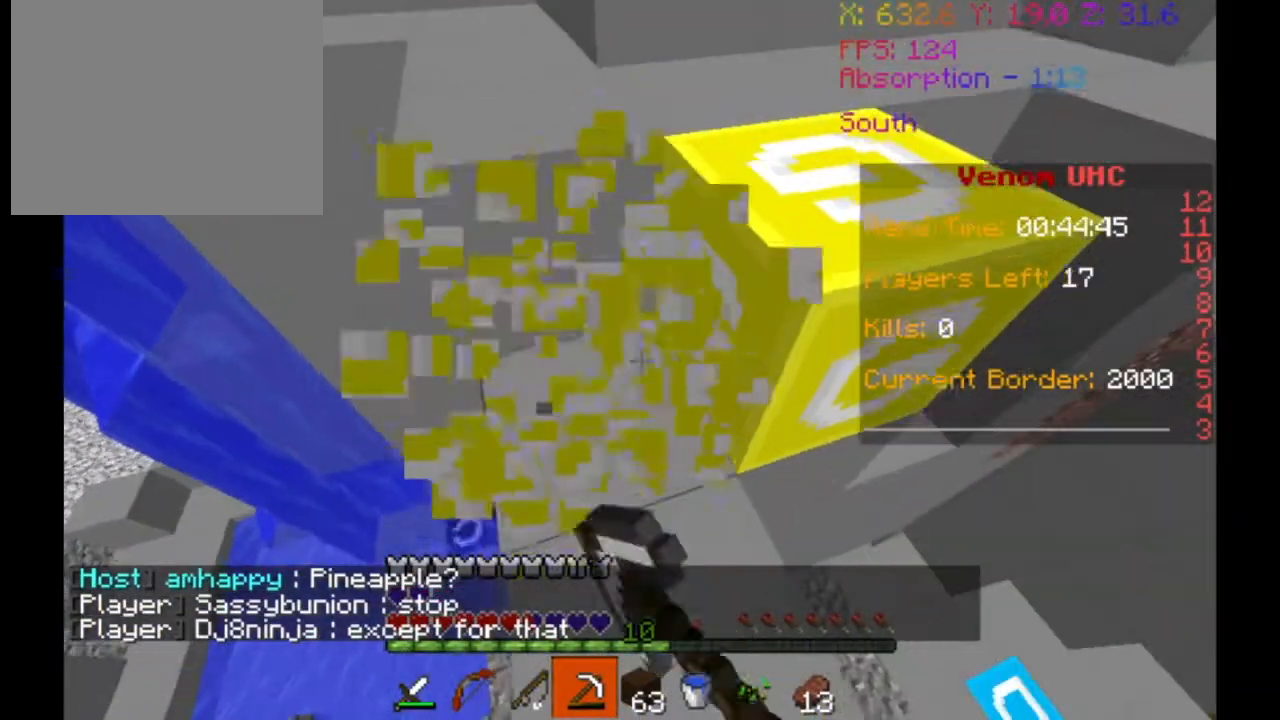
{"keys": ["w"], "events": [[483, "a", "up"]]}
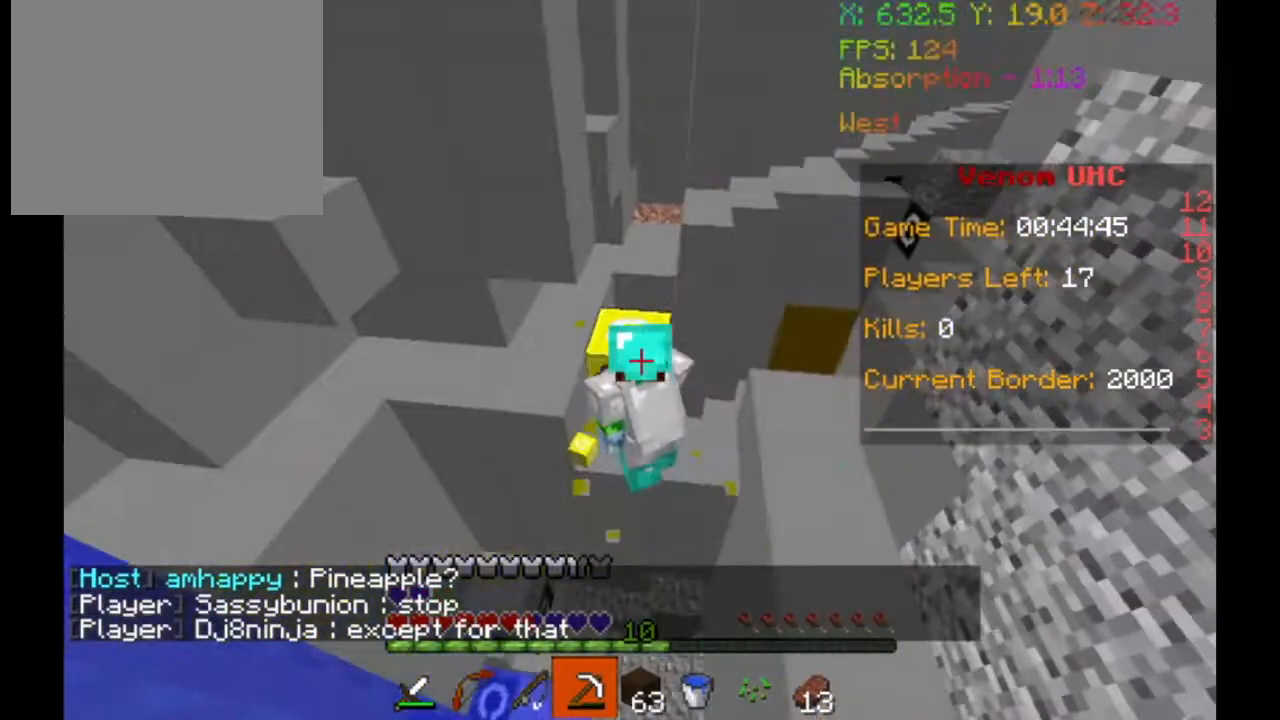
{"keys": ["w"], "events": []}
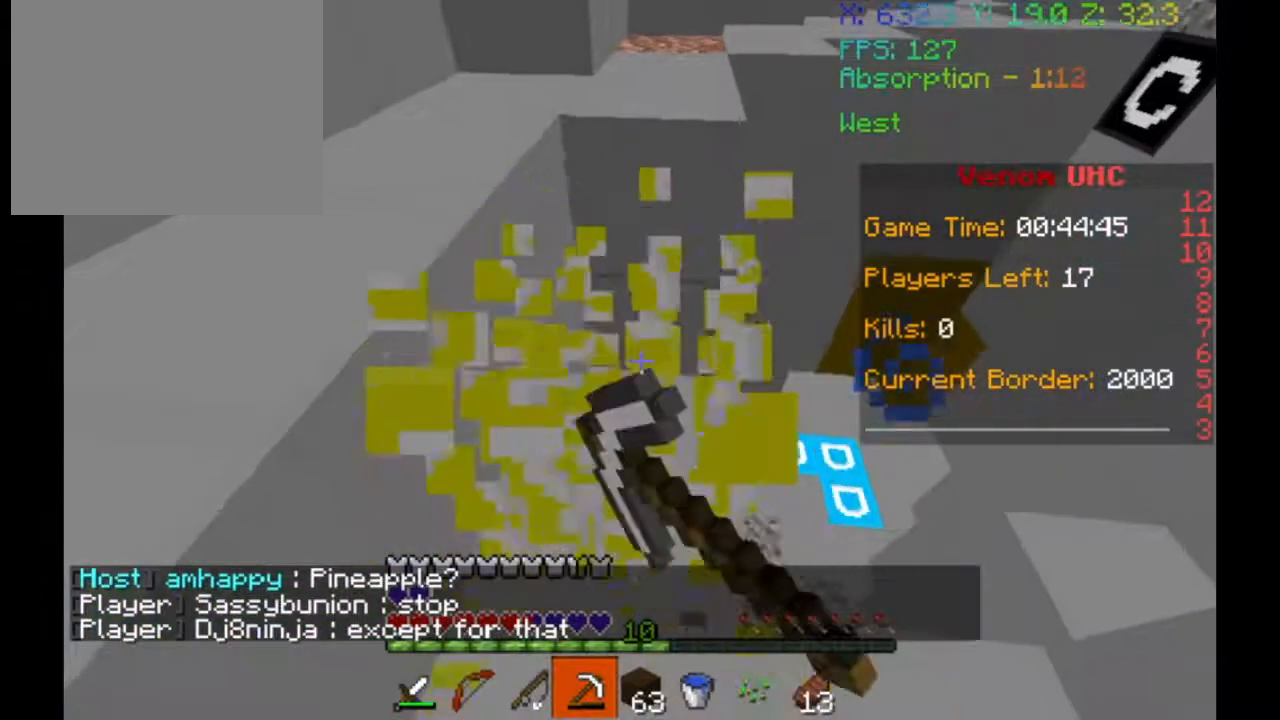
{"keys": ["w"], "events": []}
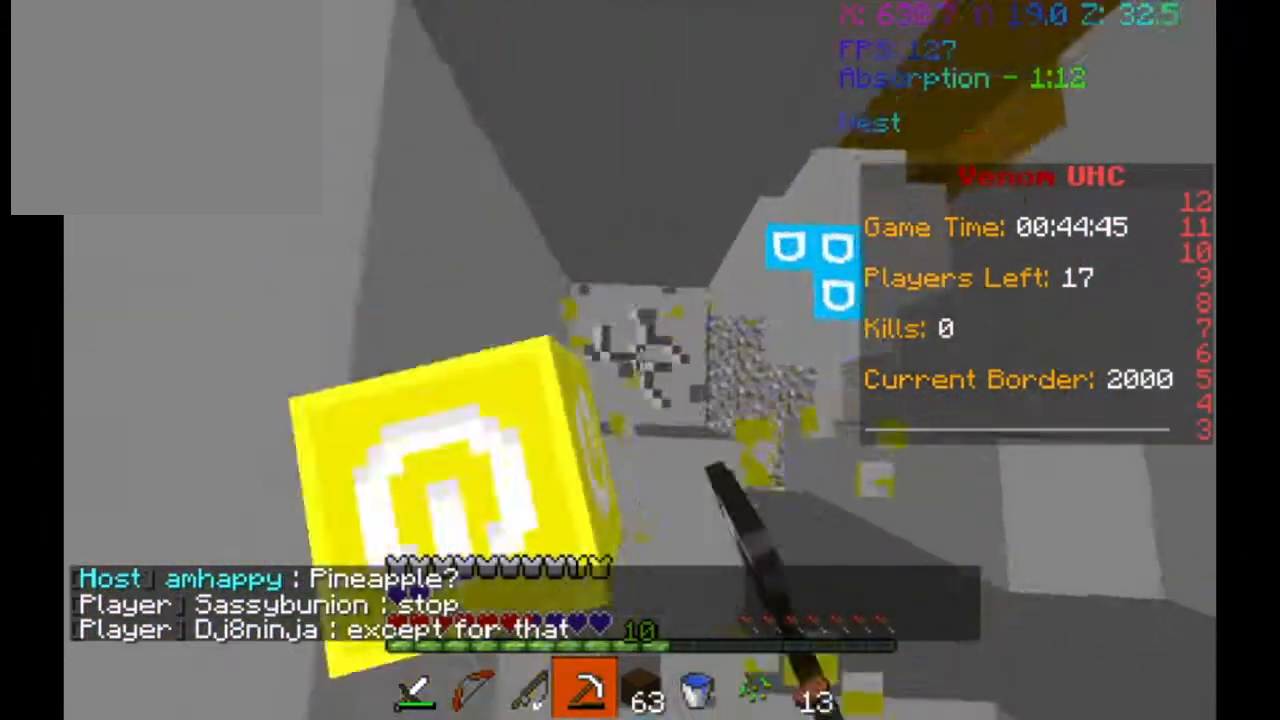
{"keys": ["w"], "events": []}
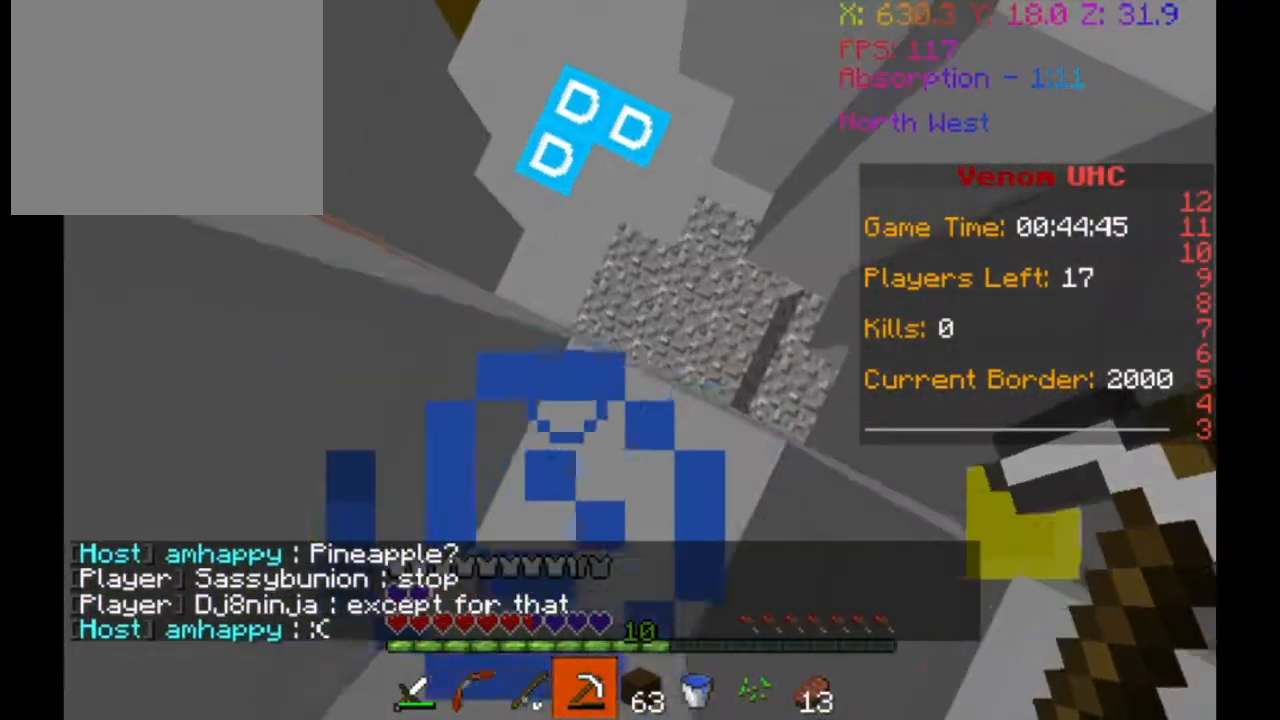
{"keys": [], "events": [[433, "w", "up"]]}
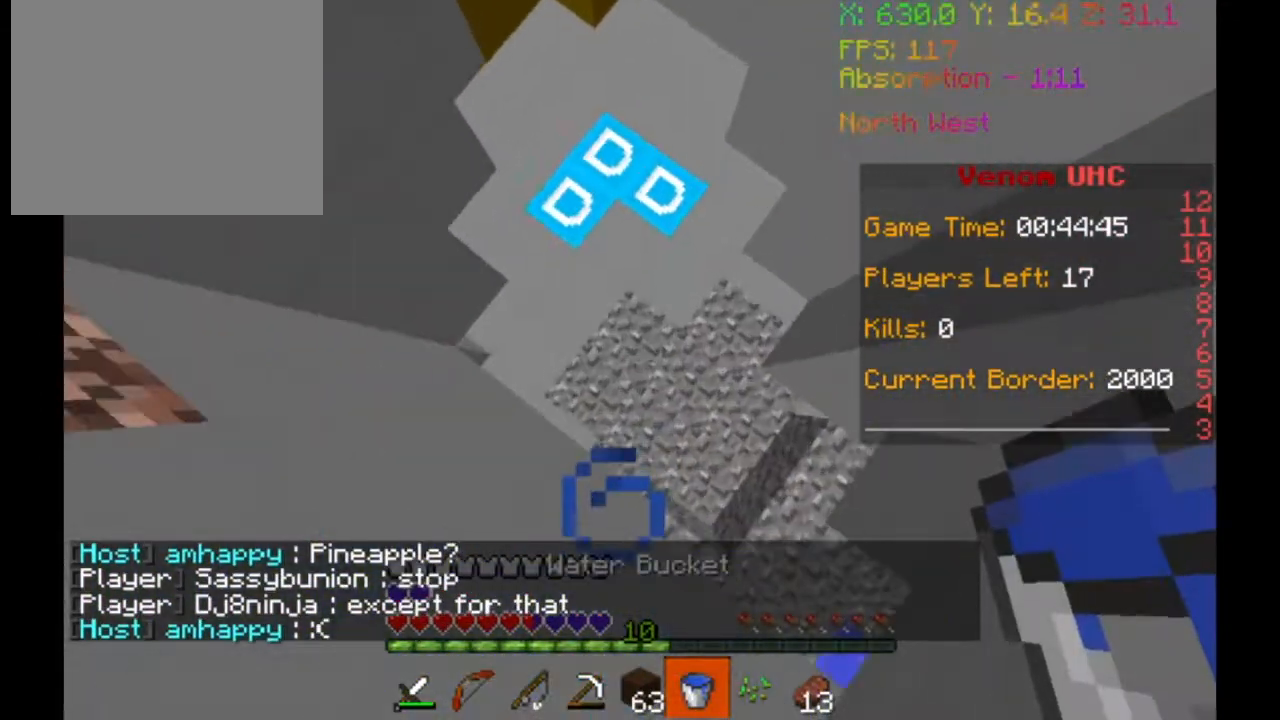
{"keys": ["s"], "events": [[33, "w", "down"], [300, "w", "up"], [333, "s", "down"]]}
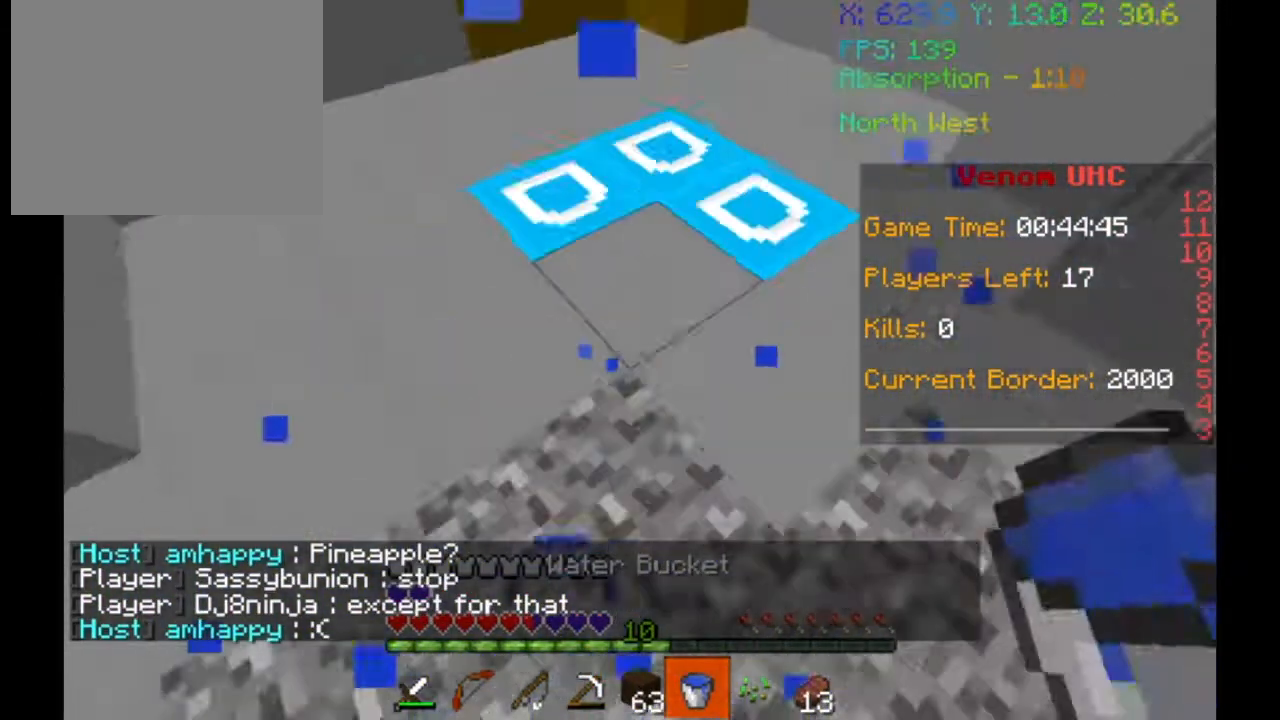
{"keys": ["w"], "events": [[67, "s", "up"], [333, "w", "down"]]}
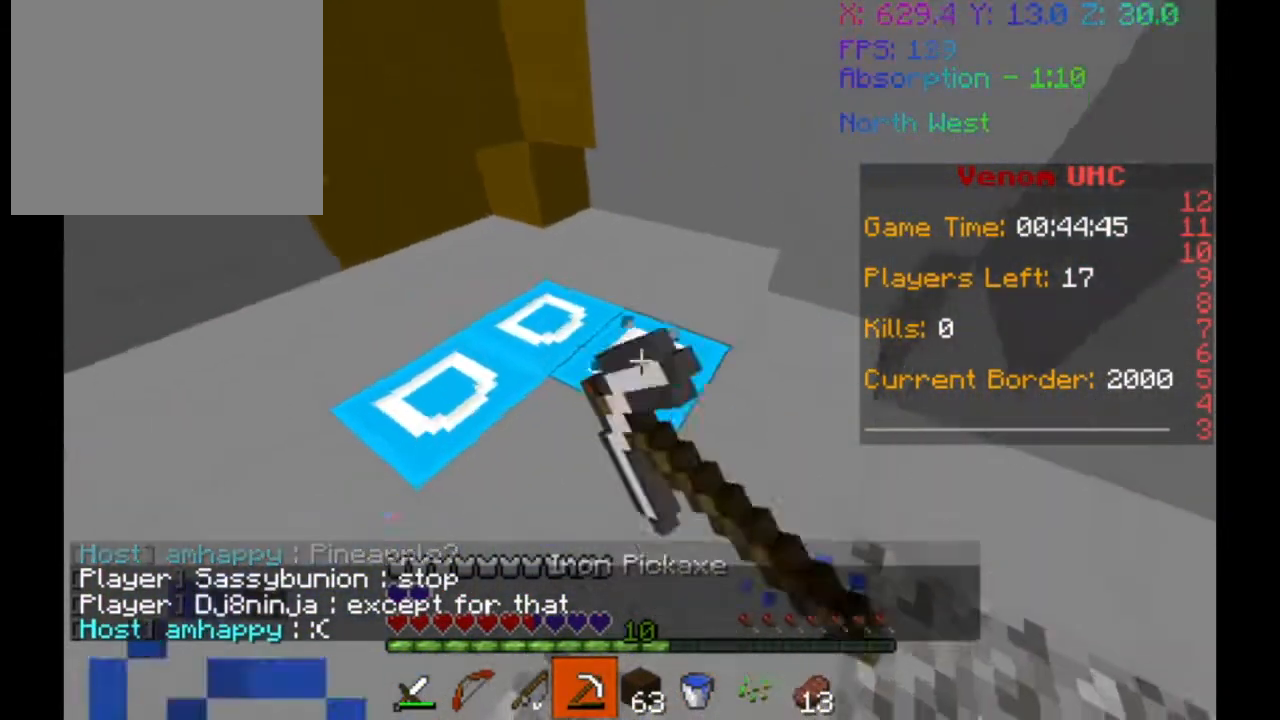
{"keys": ["w"], "events": []}
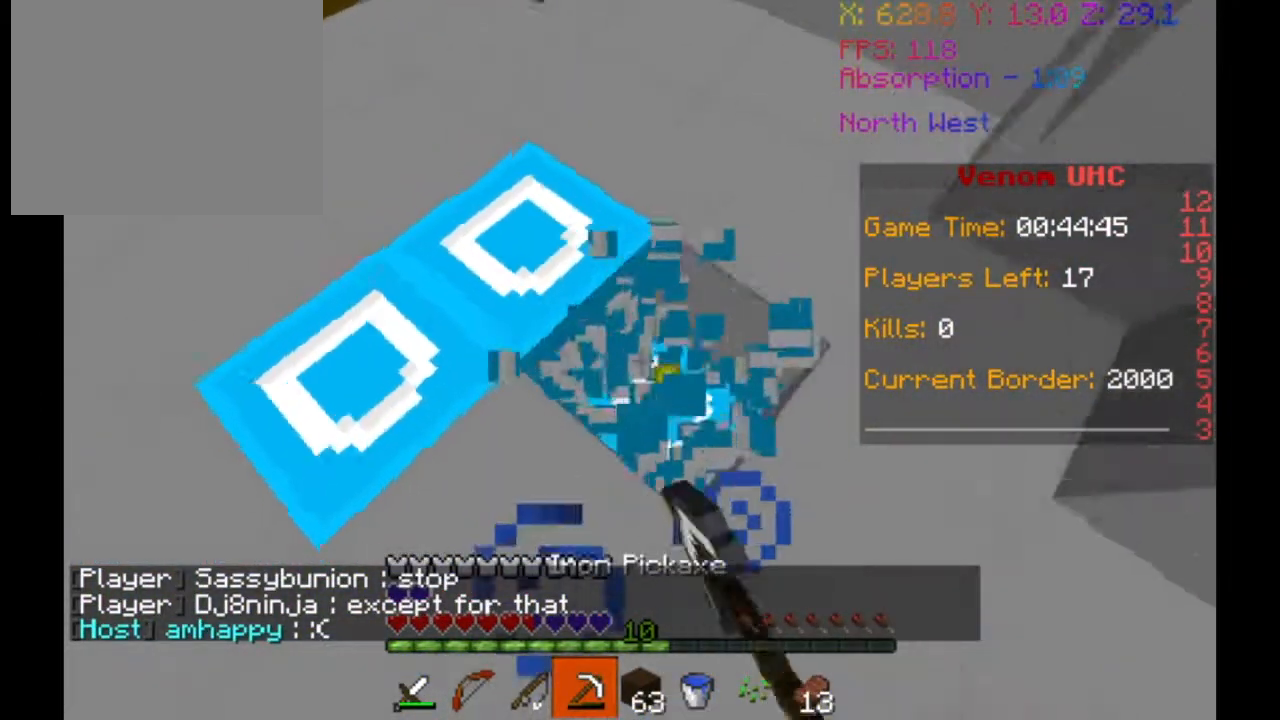
{"keys": ["d"], "events": [[33, "d", "down"], [500, "w", "up"]]}
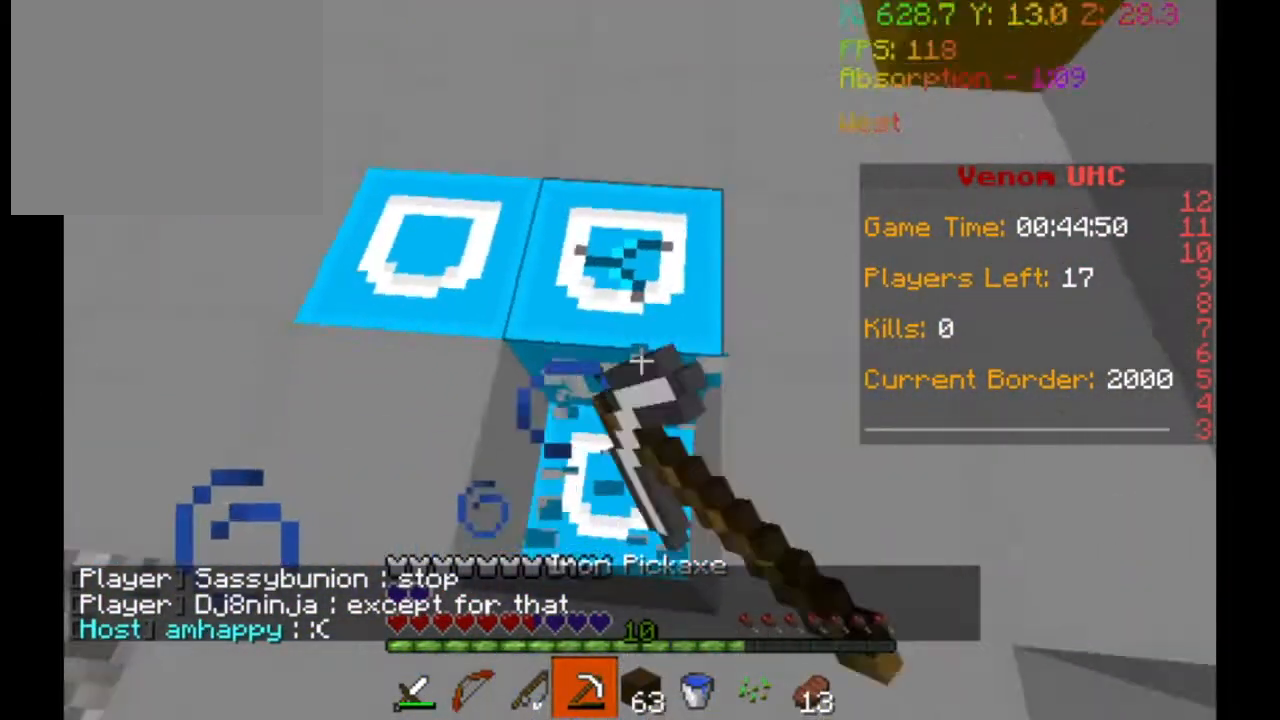
{"keys": [], "events": [[167, "d", "up"]]}
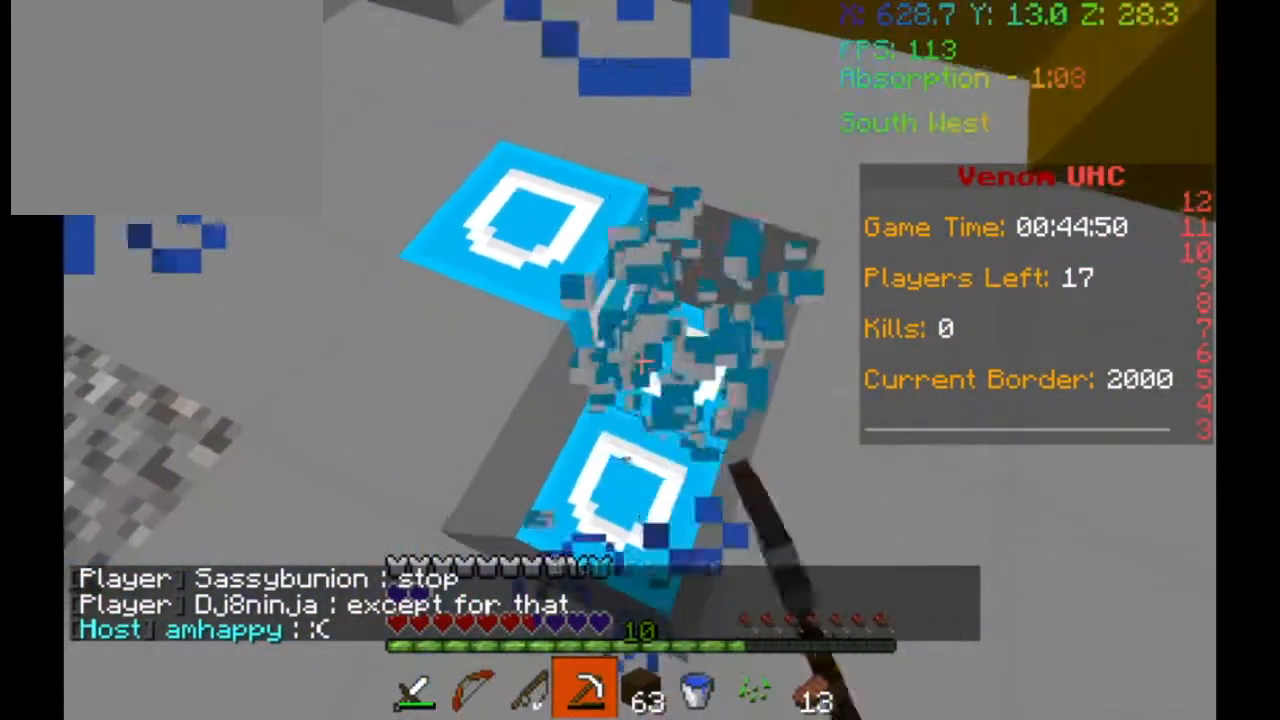
{"keys": [], "events": [[33, "w", "down"], [400, "w", "up"]]}
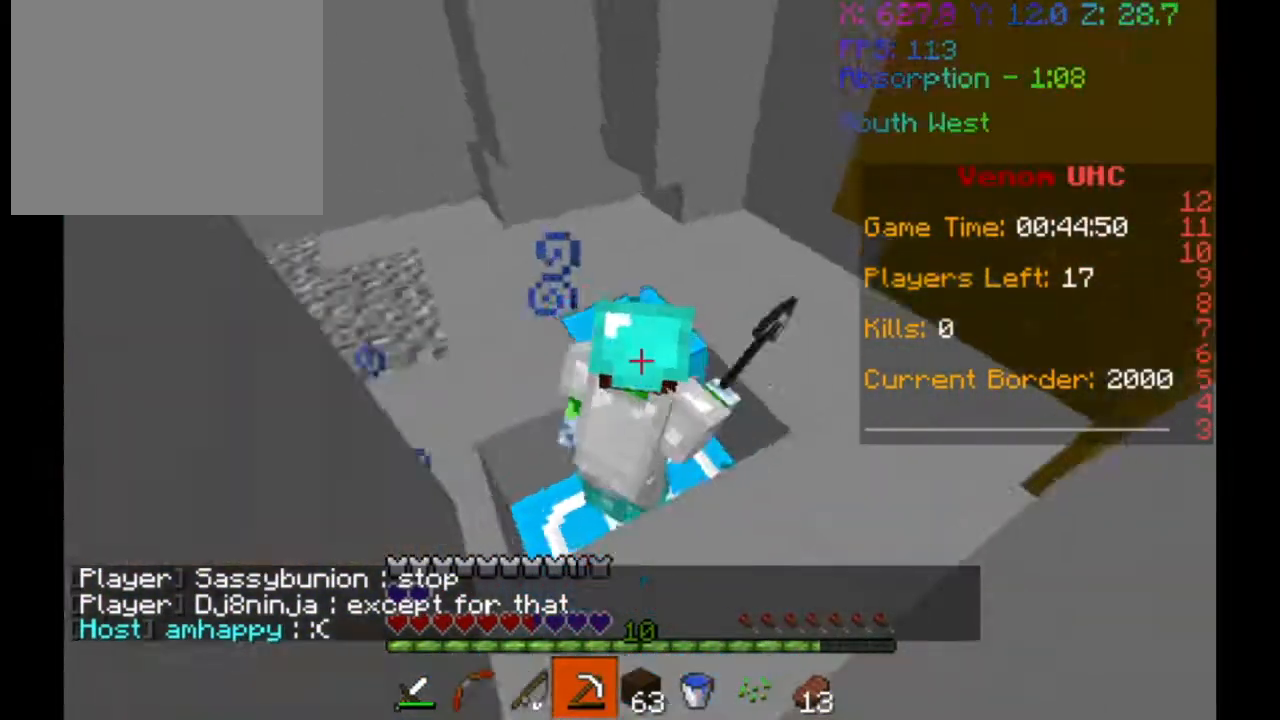
{"keys": [], "events": []}